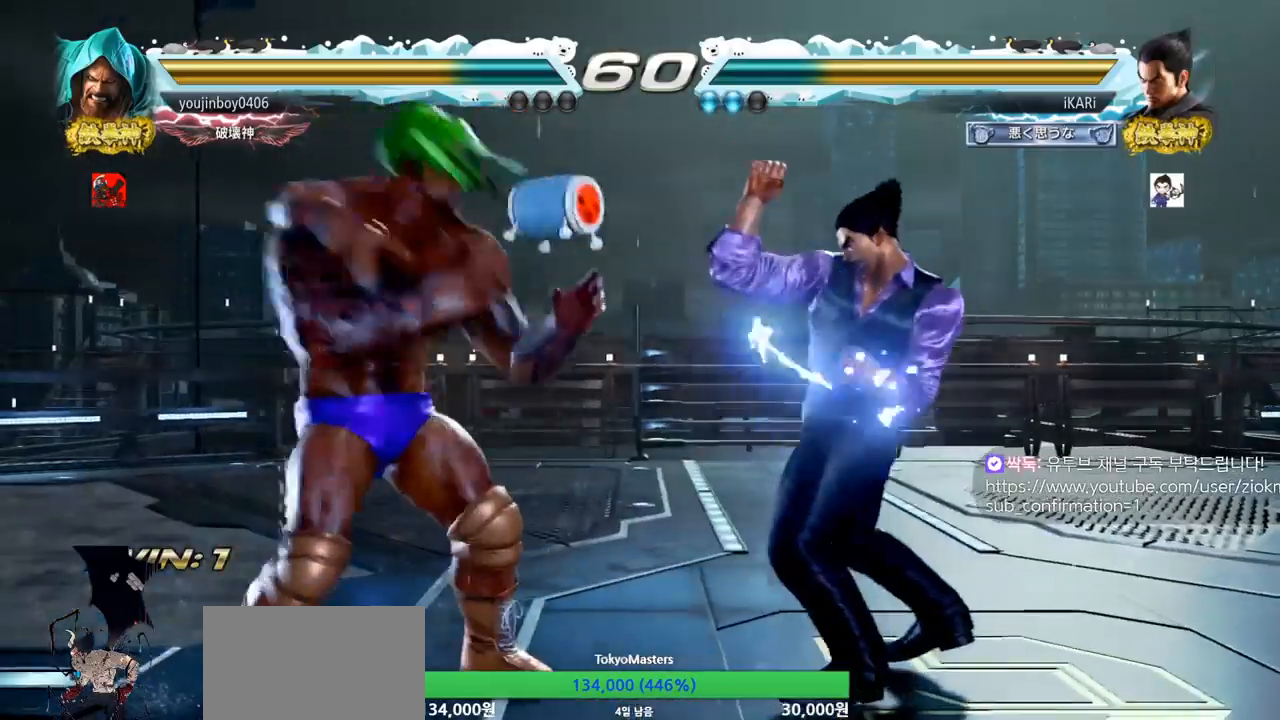
Gameplay with a controller (arcade stick); each line is a JSON object with the inputs held at the frame after it. "events" lists button and stick changes between this image and that frame as [ms after this image, input, new state], when the widget could be followed in between. Not read: L3 R3 SQUARE.
{"buttons": [], "left_stick": "center", "events": [[134, "left_stick", "down"], [434, "left_stick", "center"]]}
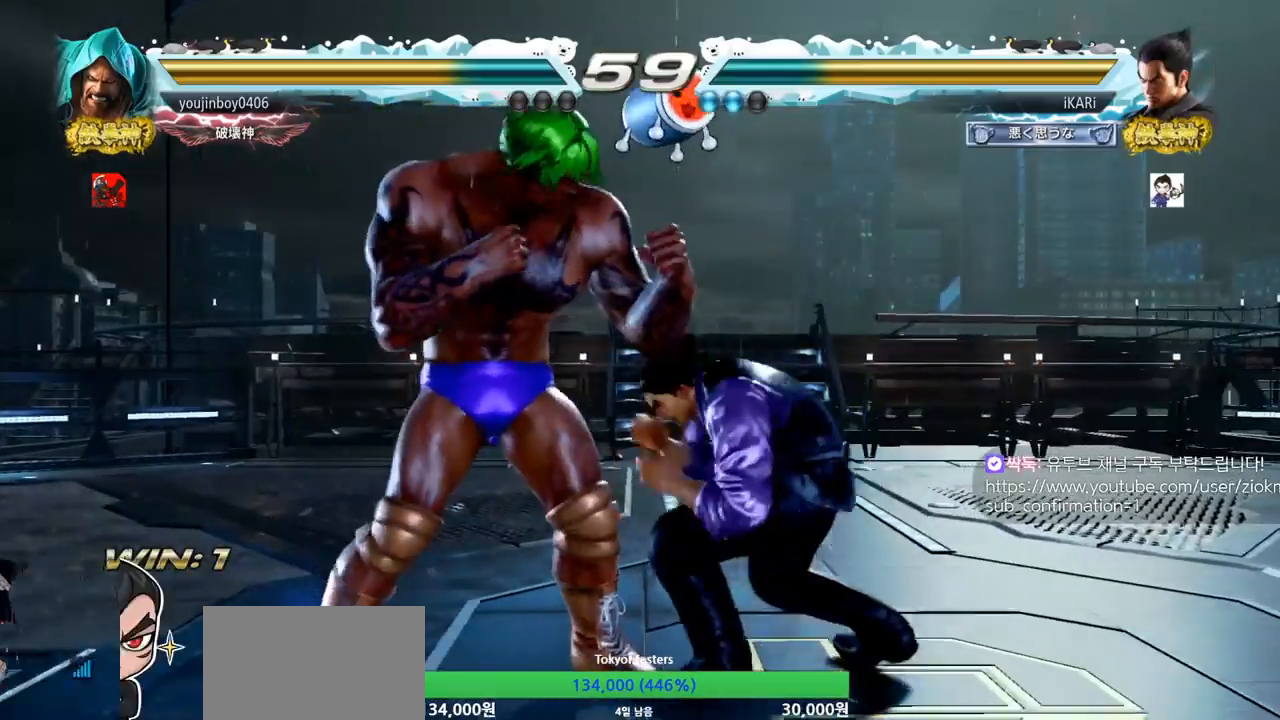
{"buttons": ["TRIANGLE"], "left_stick": "left", "events": [[17, "TRIANGLE", "down"], [67, "TRIANGLE", "up"], [150, "TRIANGLE", "down"], [217, "TRIANGLE", "up"], [284, "TRIANGLE", "down"], [300, "TRIANGLE", "up"], [367, "TRIANGLE", "down"], [384, "TRIANGLE", "up"], [434, "TRIANGLE", "down"], [500, "left_stick", "left"]]}
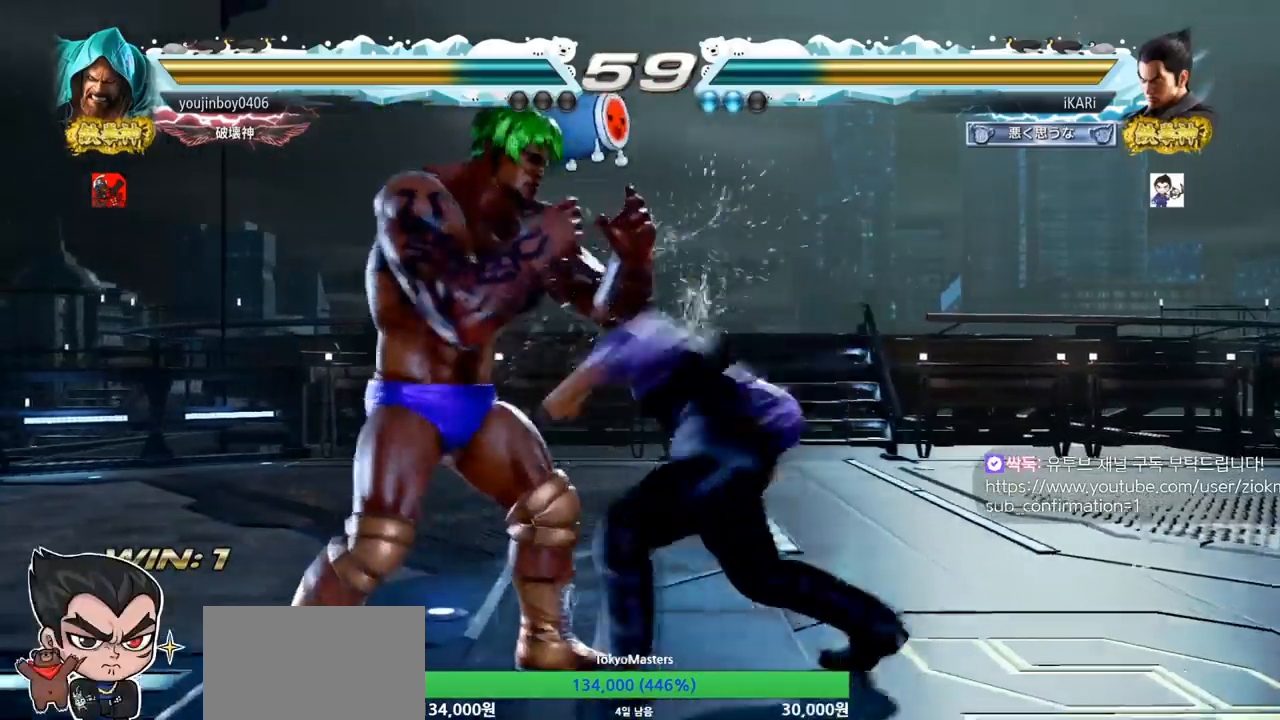
{"buttons": [], "left_stick": "right", "events": [[34, "TRIANGLE", "up"], [151, "left_stick", "right"]]}
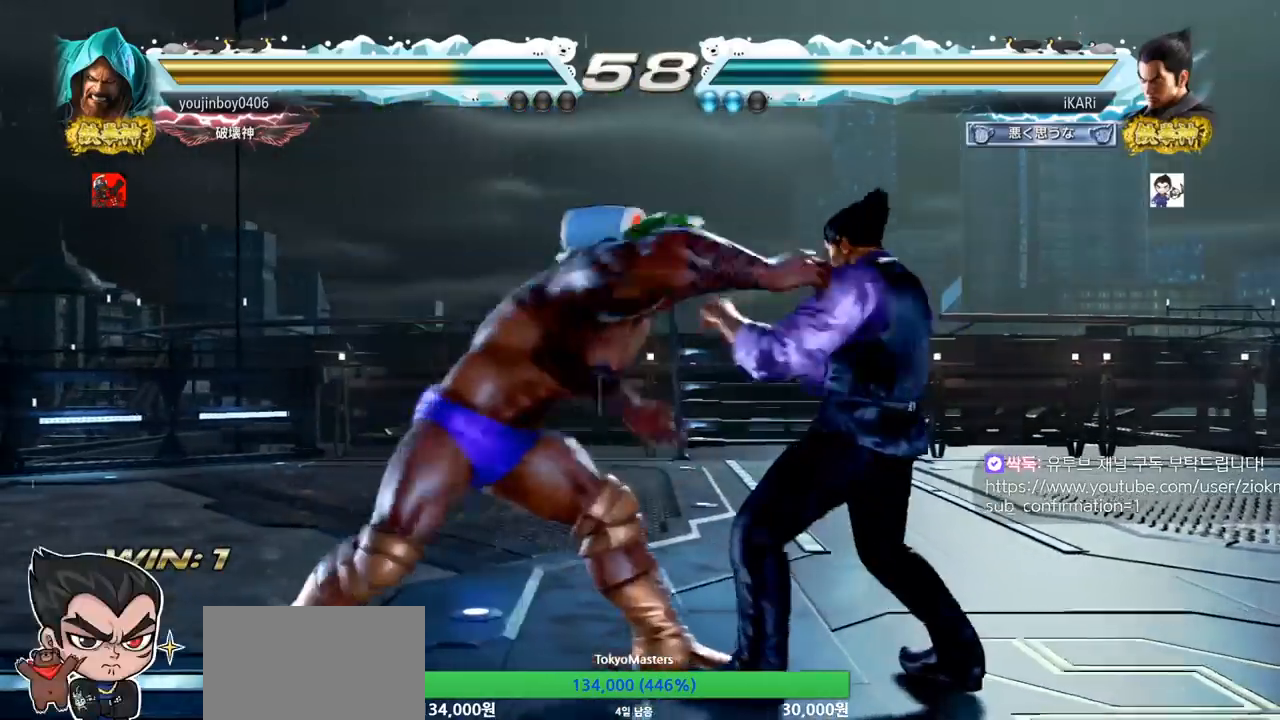
{"buttons": [], "left_stick": "right", "events": []}
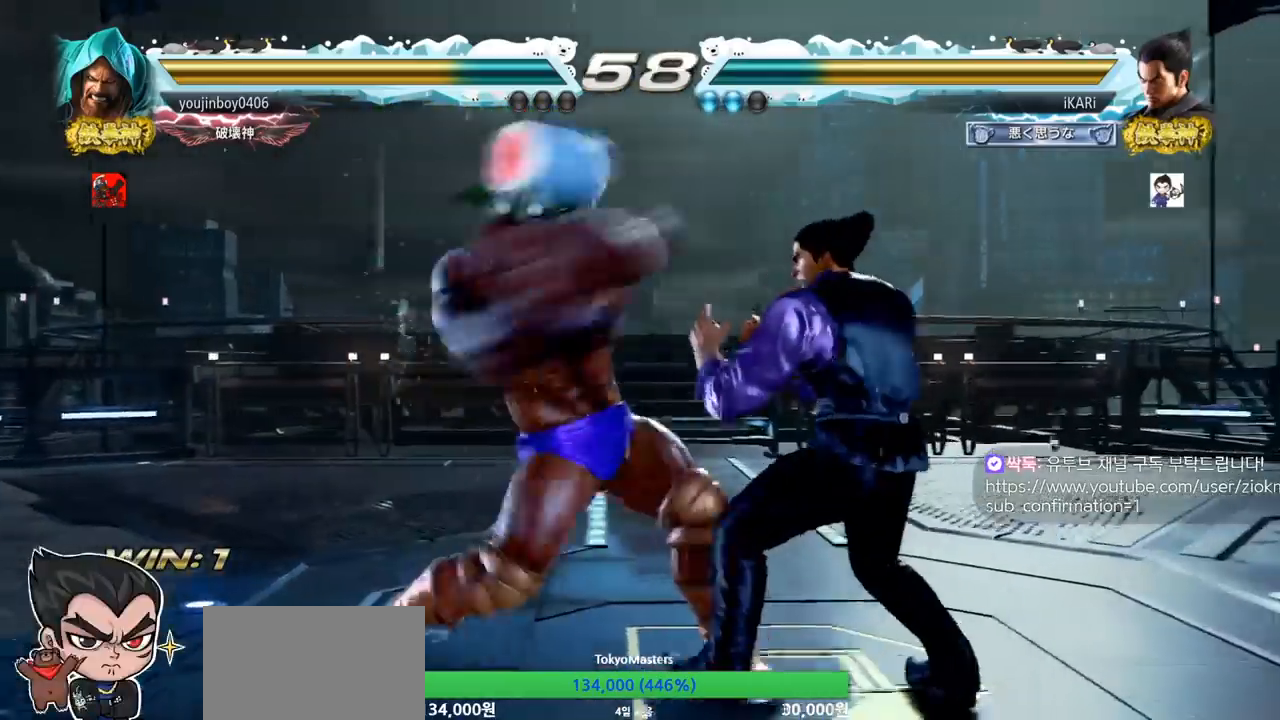
{"buttons": [], "left_stick": "center", "events": [[217, "left_stick", "center"], [351, "left_stick", "down"], [418, "left_stick", "center"]]}
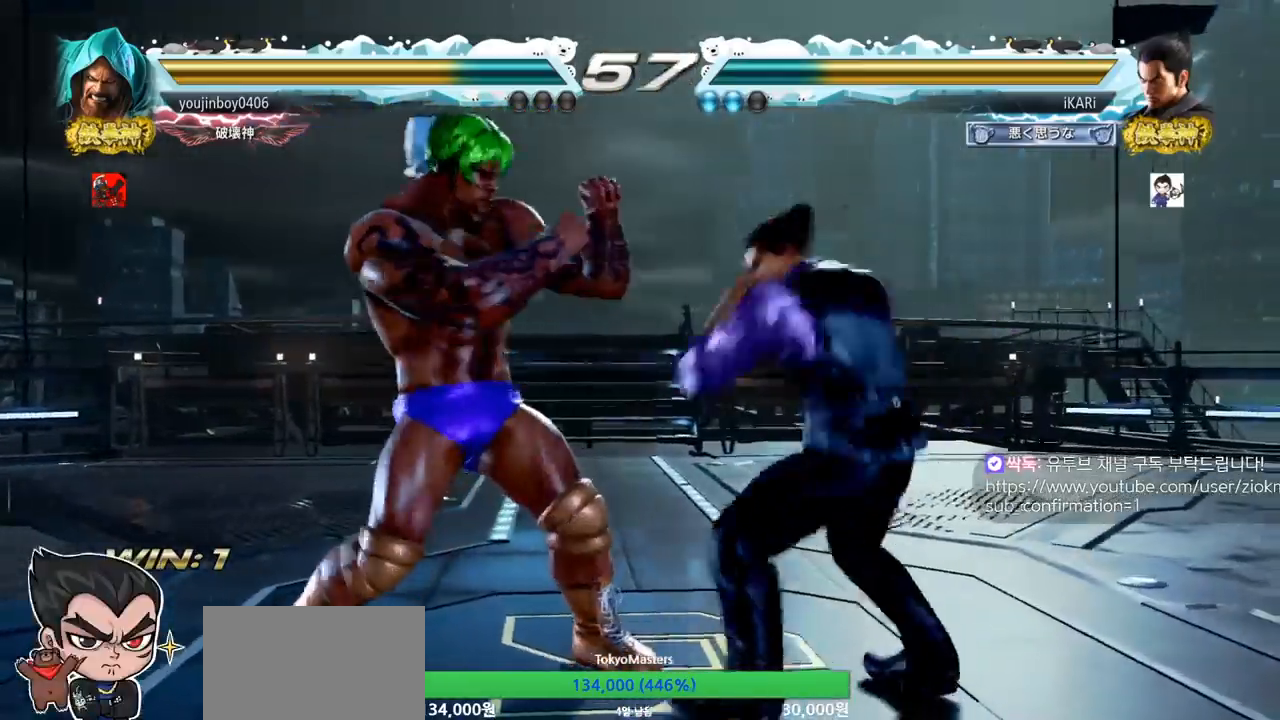
{"buttons": [], "left_stick": "center", "events": [[17, "left_stick", "left"], [83, "left_stick", "down"], [133, "left_stick", "center"], [234, "CIRCLE", "down"], [234, "left_stick", "left"], [284, "CIRCLE", "up"], [384, "TRIANGLE", "down"], [434, "TRIANGLE", "up"], [500, "left_stick", "center"]]}
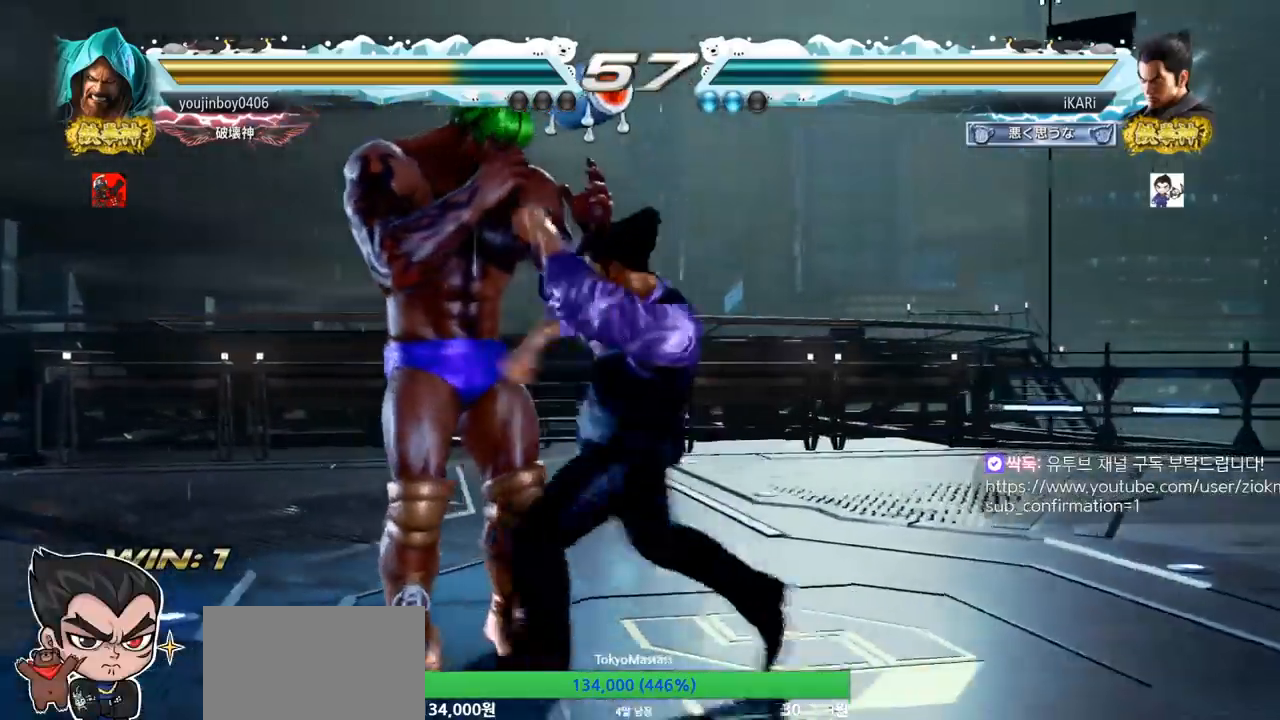
{"buttons": [], "left_stick": "center", "events": []}
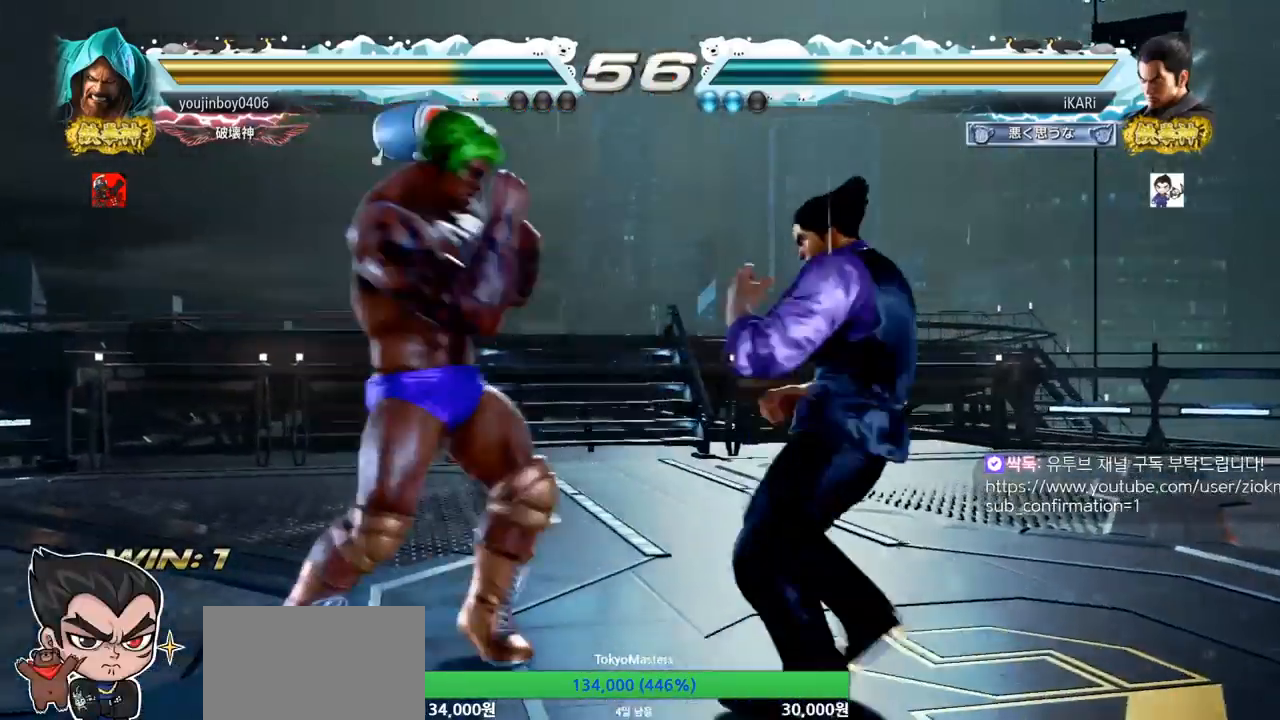
{"buttons": [], "left_stick": "center", "events": [[33, "left_stick", "right"], [317, "left_stick", "down"], [350, "TRIANGLE", "down"], [434, "TRIANGLE", "up"], [434, "left_stick", "center"]]}
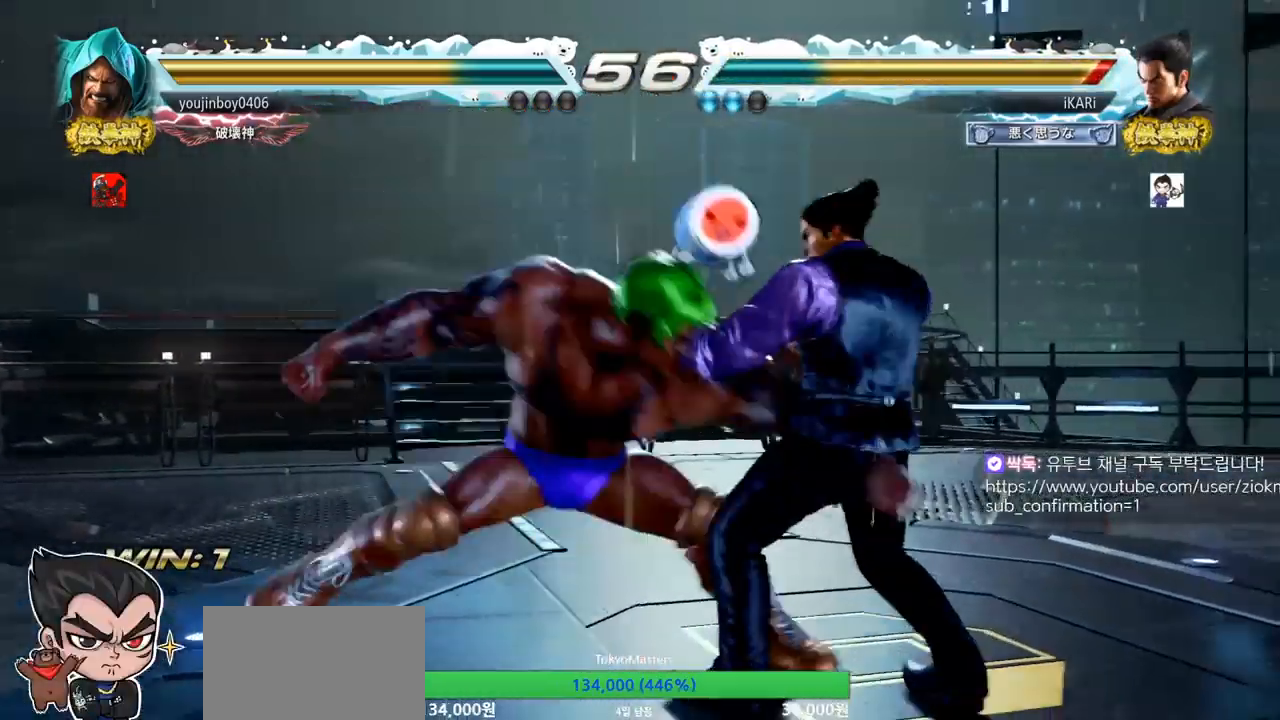
{"buttons": [], "left_stick": "center", "events": [[134, "left_stick", "right"], [418, "left_stick", "center"]]}
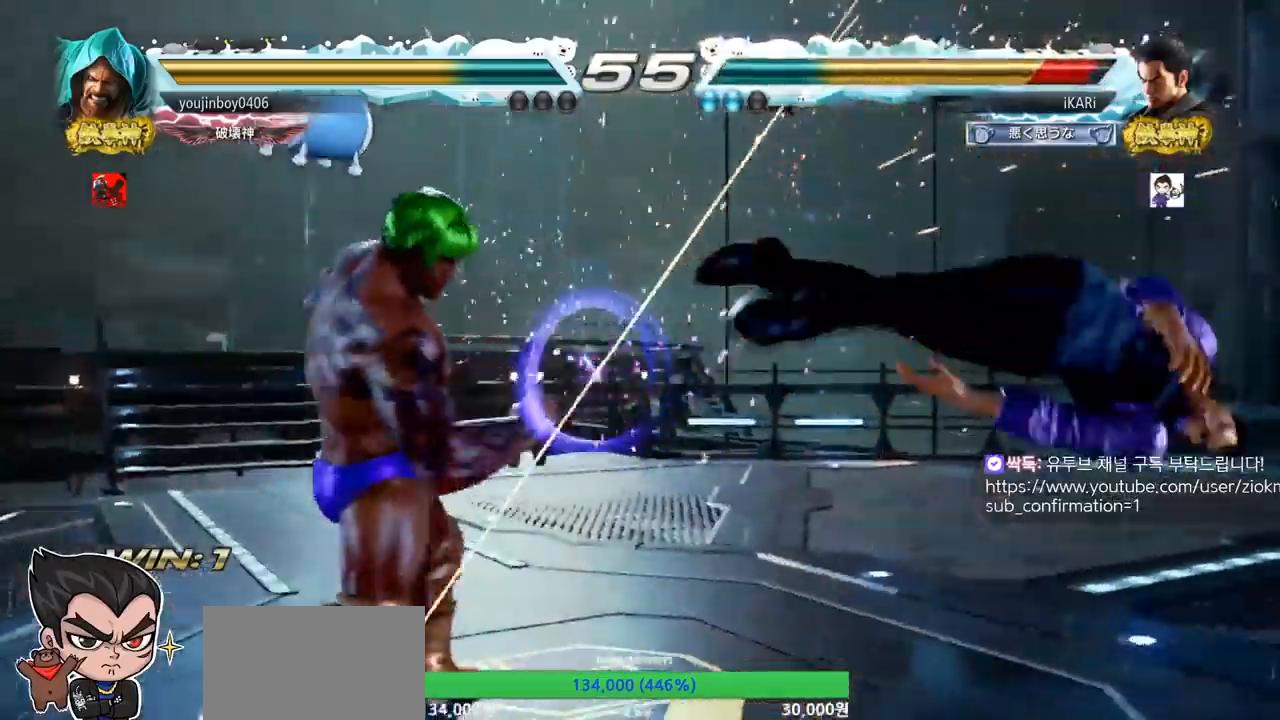
{"buttons": ["TRIANGLE"], "left_stick": "center", "events": [[484, "TRIANGLE", "down"]]}
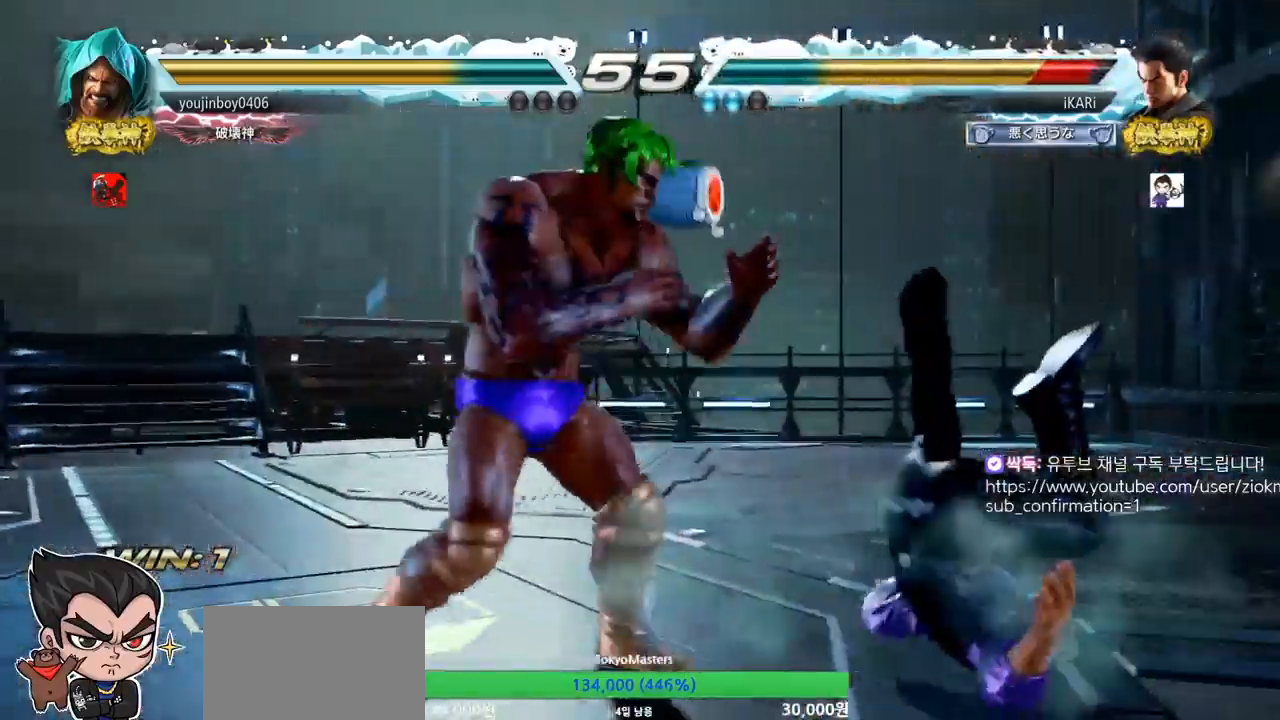
{"buttons": ["TRIANGLE"], "left_stick": "center", "events": [[34, "TRIANGLE", "up"], [284, "TRIANGLE", "down"]]}
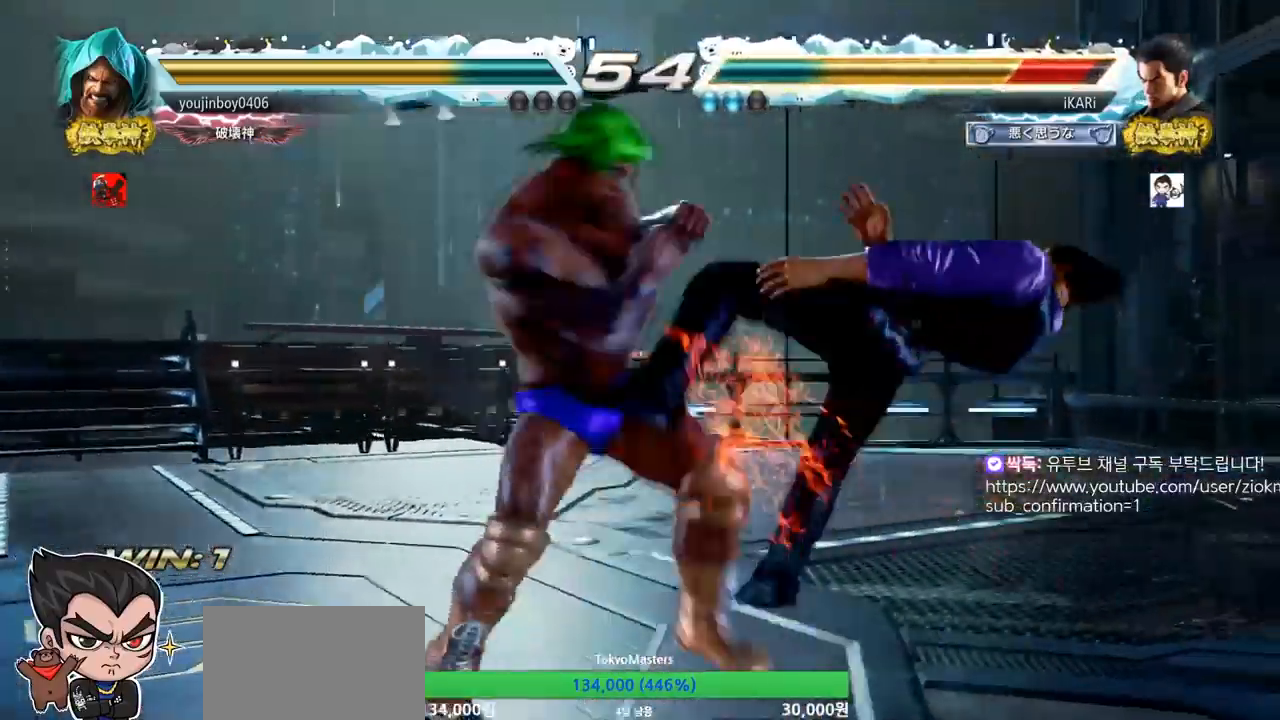
{"buttons": ["TRIANGLE"], "left_stick": "center"}
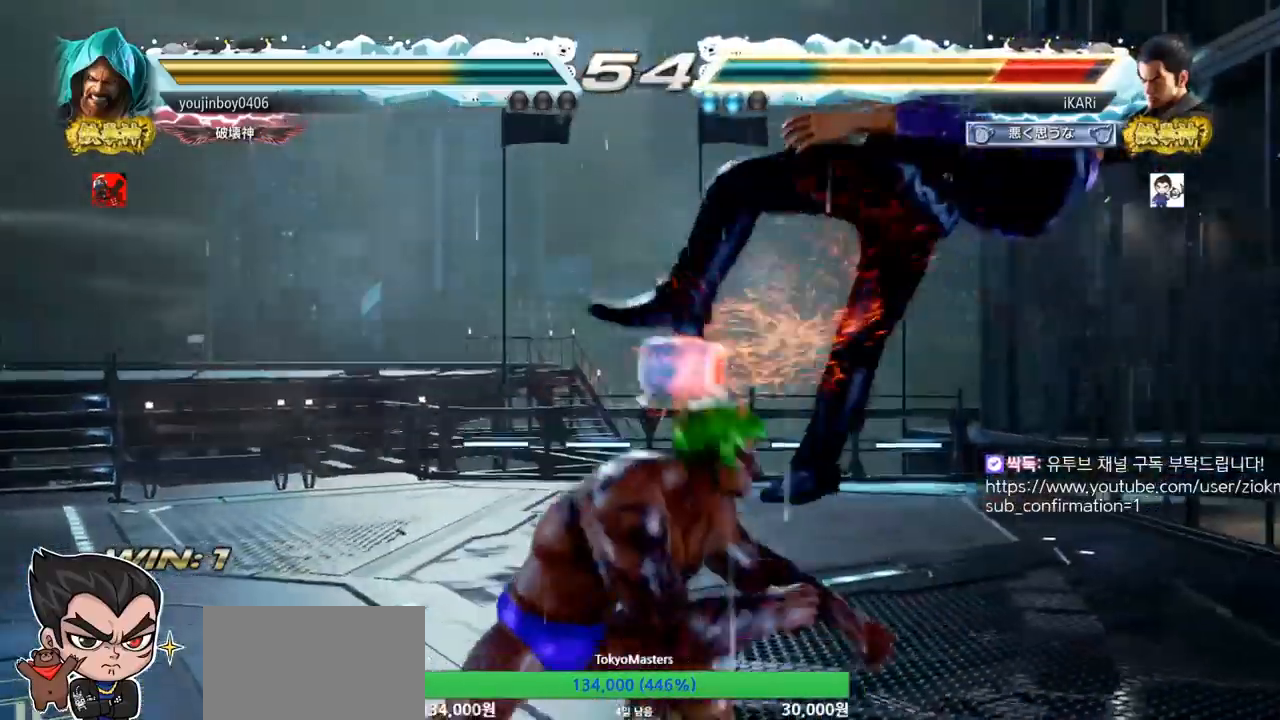
{"buttons": ["TRIANGLE"], "left_stick": "center", "events": [[84, "TRIANGLE", "up"], [134, "TRIANGLE", "down"], [167, "TRIANGLE", "up"], [217, "TRIANGLE", "down"]]}
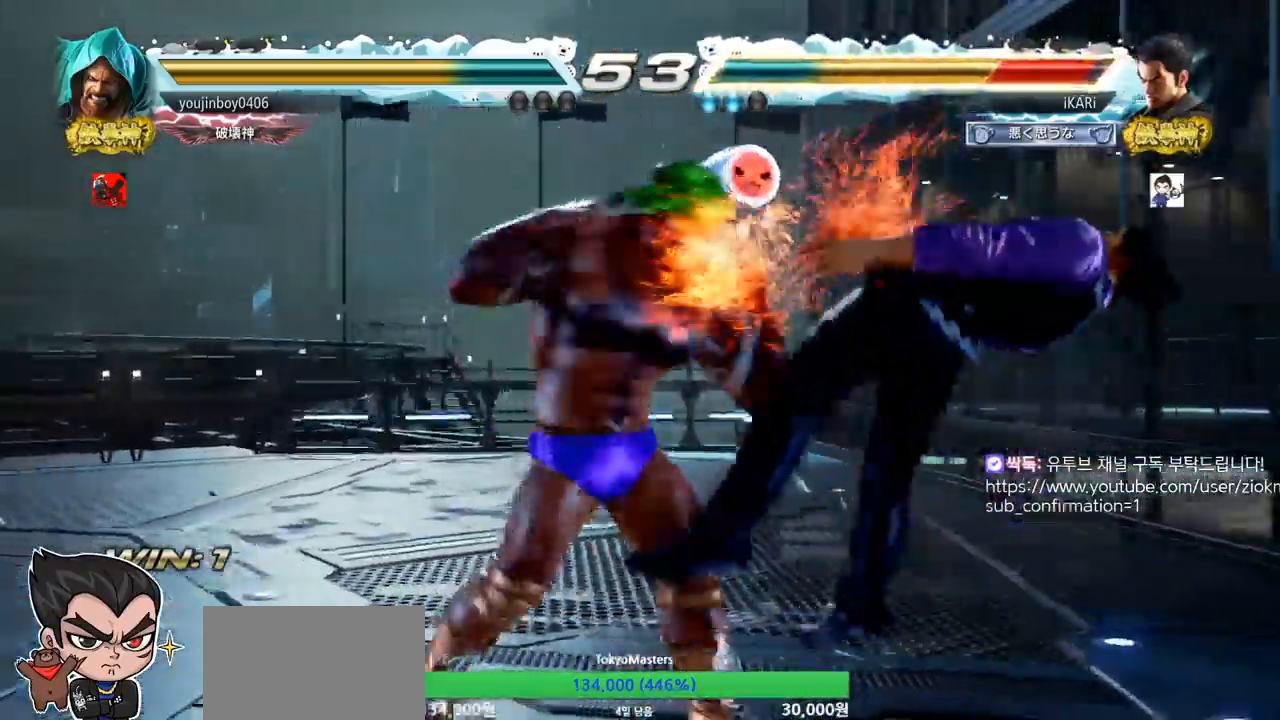
{"buttons": [], "left_stick": "center", "events": [[17, "TRIANGLE", "up"], [117, "TRIANGLE", "down"], [200, "TRIANGLE", "up"], [267, "TRIANGLE", "down"], [350, "TRIANGLE", "up"], [417, "TRIANGLE", "down"], [500, "TRIANGLE", "up"]]}
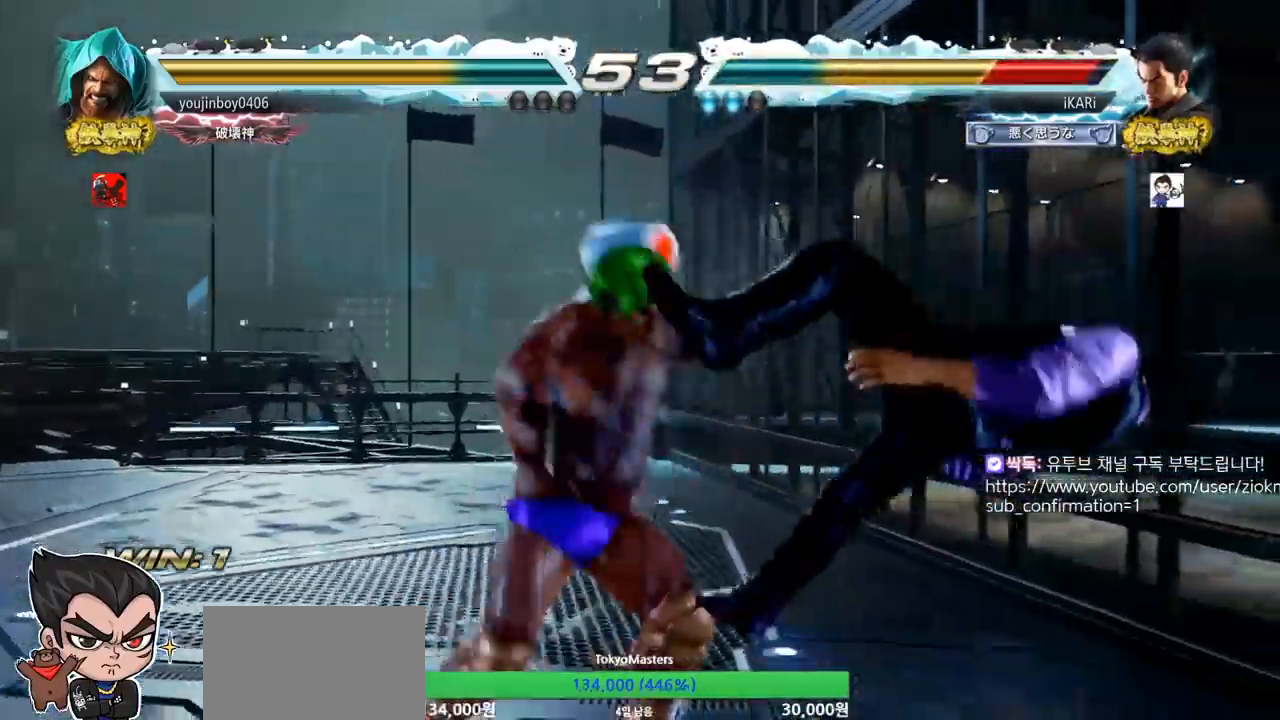
{"buttons": [], "left_stick": "center", "events": [[67, "TRIANGLE", "down"], [151, "TRIANGLE", "up"], [234, "TRIANGLE", "down"], [301, "TRIANGLE", "up"], [384, "TRIANGLE", "down"], [451, "TRIANGLE", "up"]]}
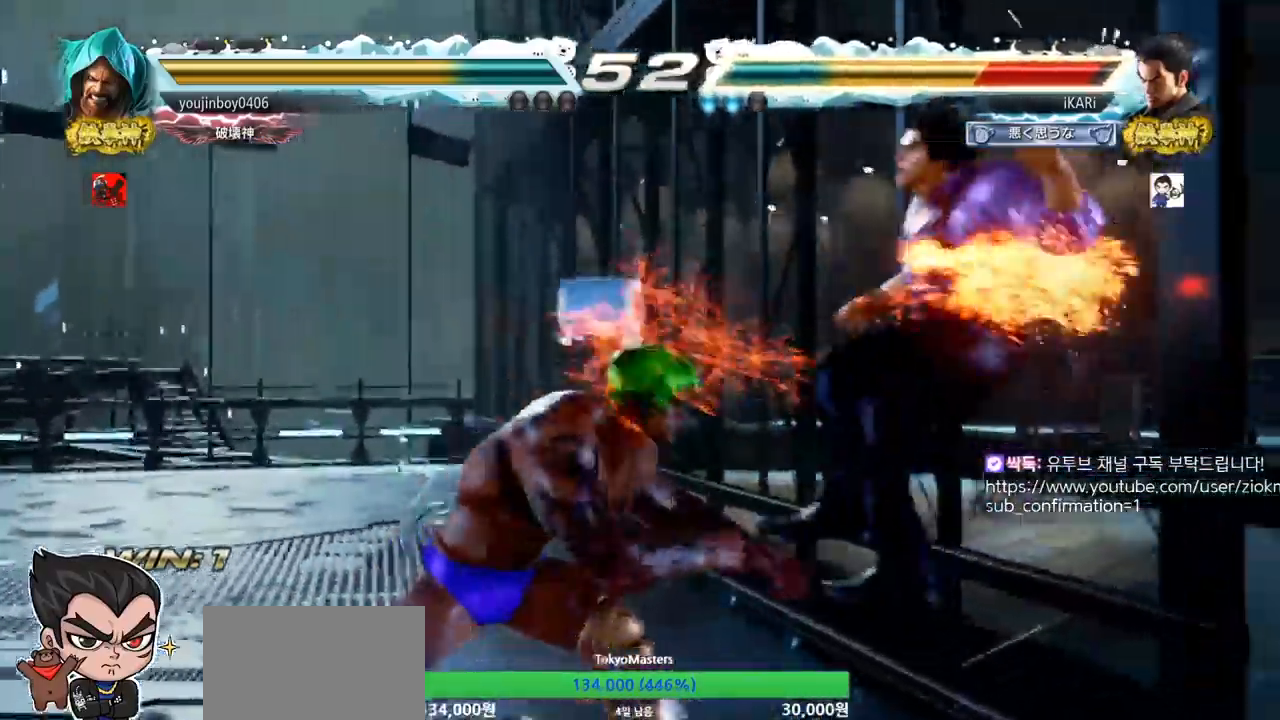
{"buttons": [], "left_stick": "center", "events": [[33, "TRIANGLE", "down"], [100, "TRIANGLE", "up"], [183, "TRIANGLE", "down"], [267, "TRIANGLE", "up"], [350, "TRIANGLE", "down"], [467, "TRIANGLE", "up"]]}
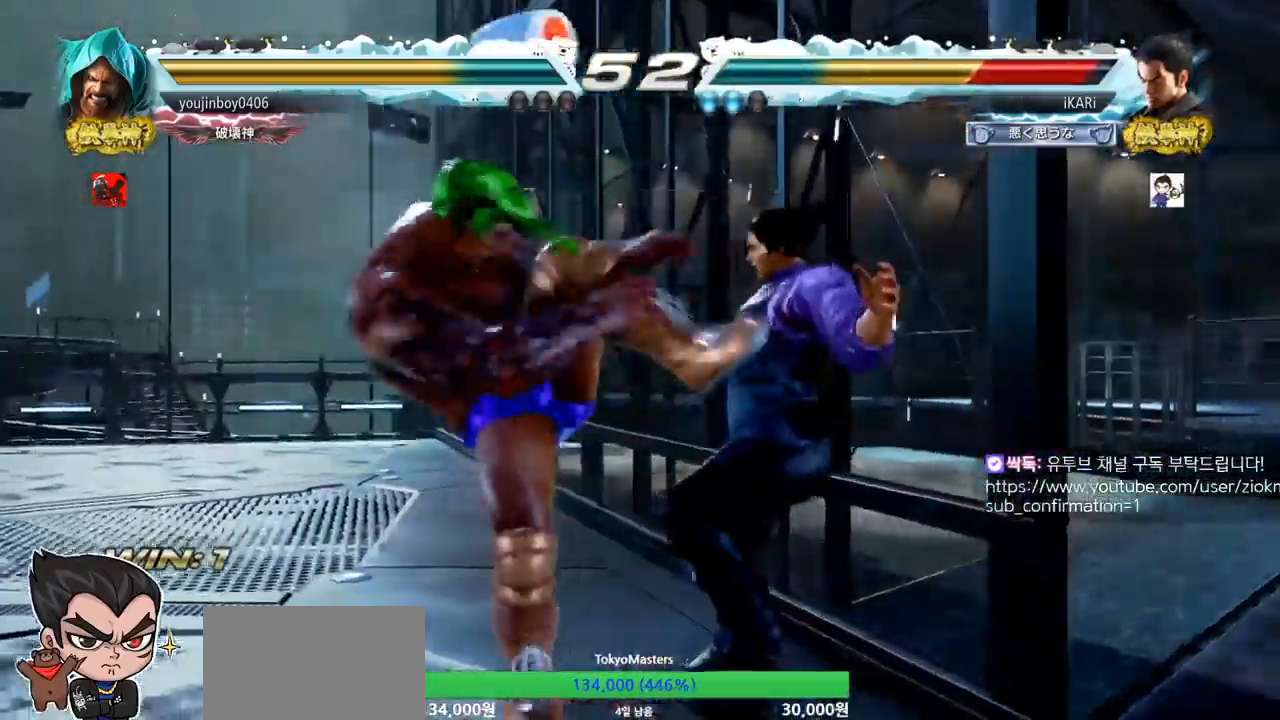
{"buttons": [], "left_stick": "center", "events": [[17, "TRIANGLE", "down"], [101, "TRIANGLE", "up"], [167, "TRIANGLE", "down"], [251, "TRIANGLE", "up"], [334, "TRIANGLE", "down"], [418, "TRIANGLE", "up"]]}
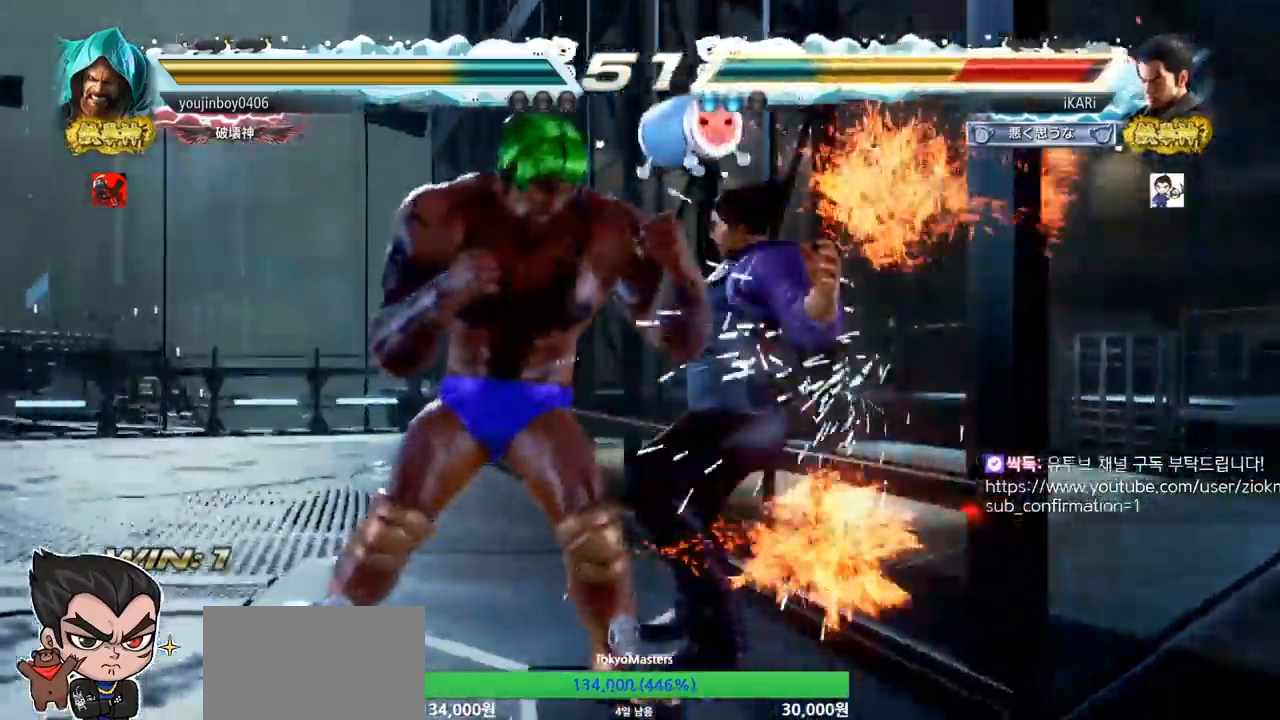
{"buttons": [], "left_stick": "center", "events": []}
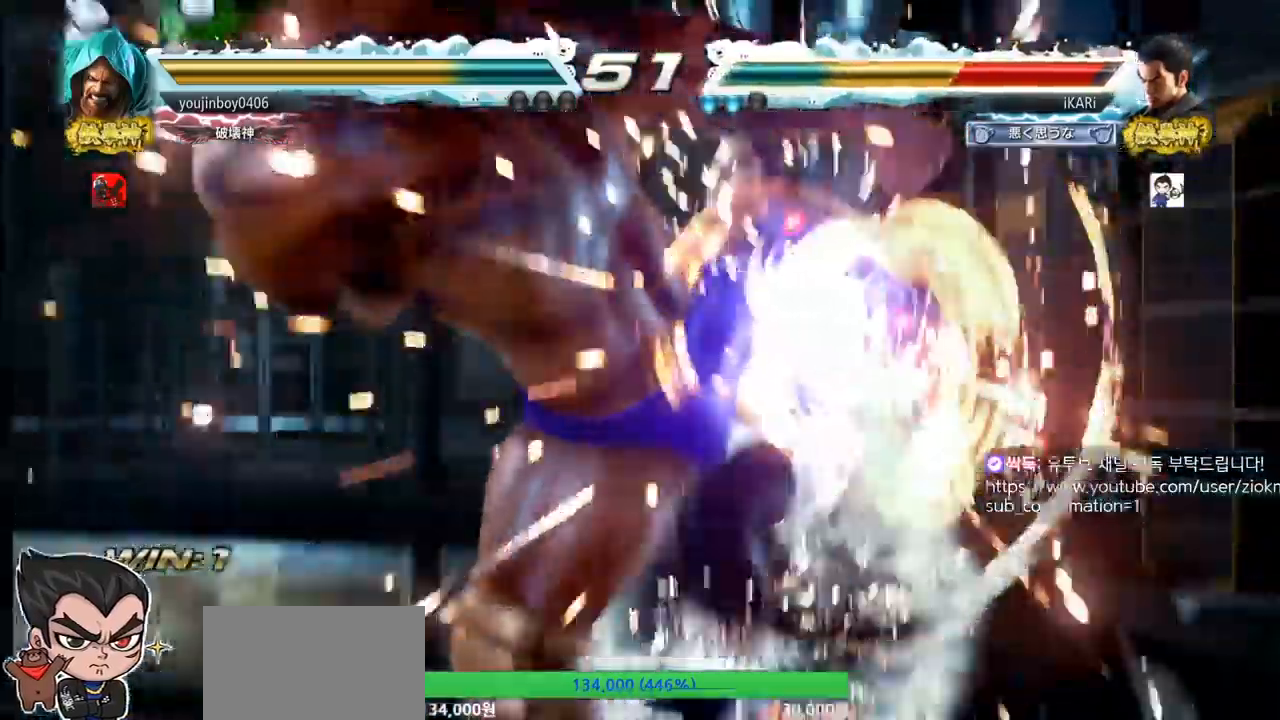
{"buttons": [], "left_stick": "center", "events": []}
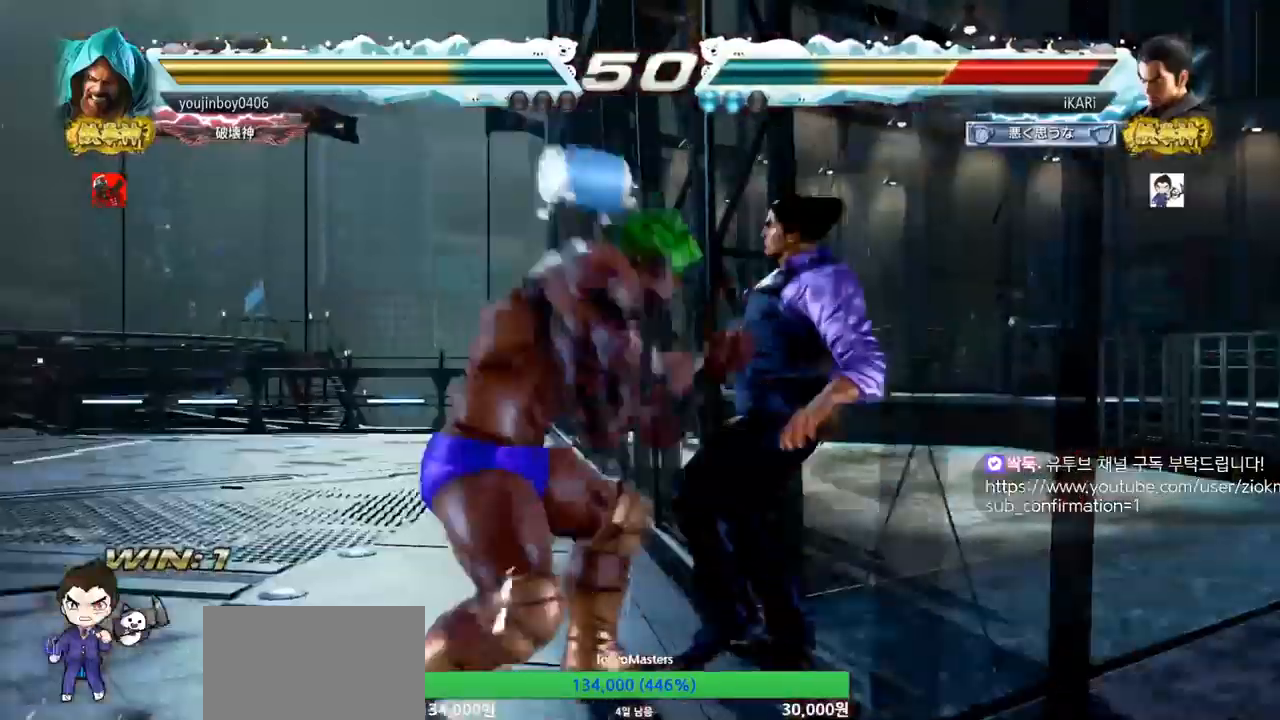
{"buttons": [], "left_stick": "center", "events": [[50, "TRIANGLE", "down"], [100, "TRIANGLE", "up"], [184, "TRIANGLE", "down"], [267, "TRIANGLE", "up"], [351, "TRIANGLE", "down"], [467, "TRIANGLE", "up"]]}
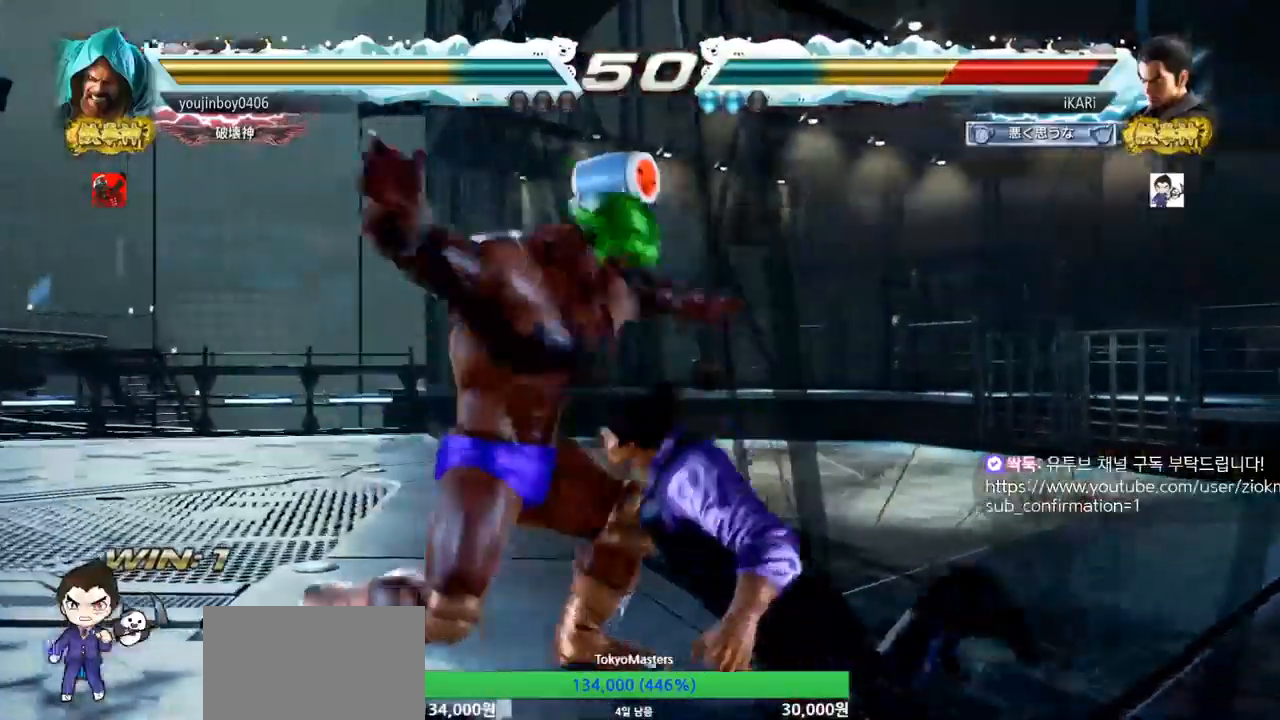
{"buttons": [], "left_stick": "center", "events": [[33, "TRIANGLE", "down"], [117, "TRIANGLE", "up"], [150, "TRIANGLE", "down"], [200, "TRIANGLE", "up"], [350, "TRIANGLE", "down"], [383, "TRIANGLE", "up"]]}
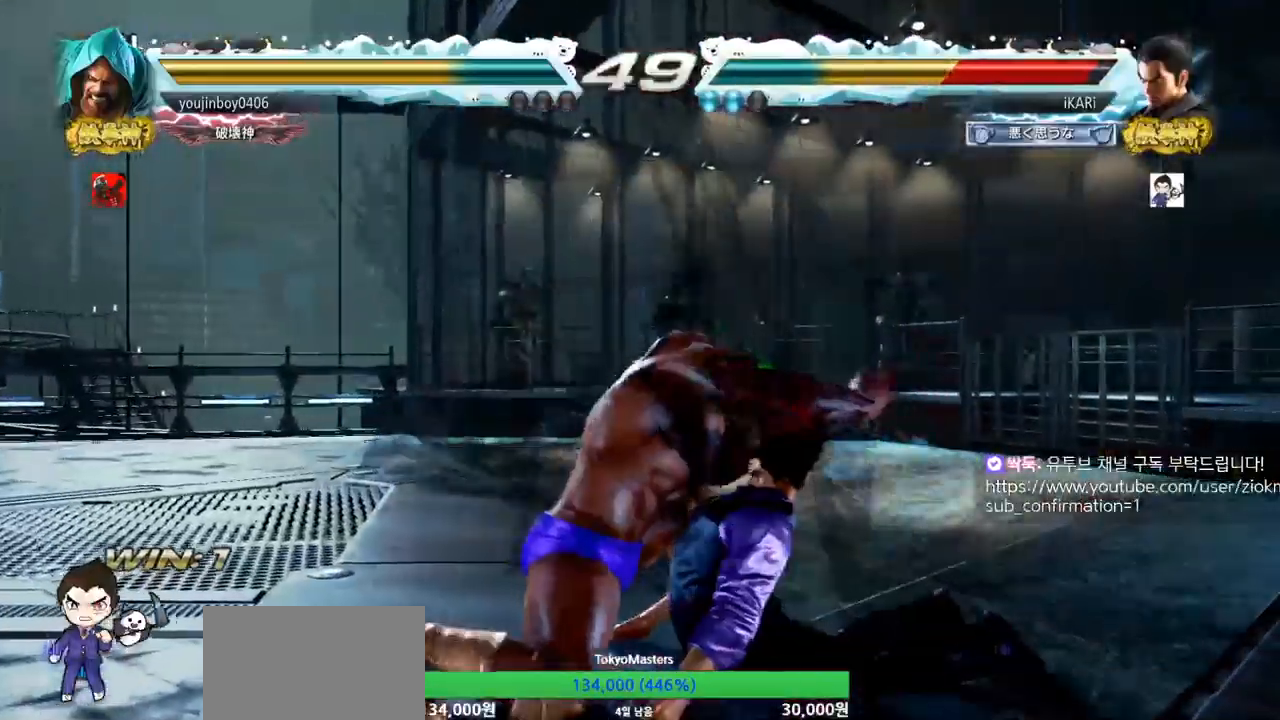
{"buttons": [], "left_stick": "center", "events": [[301, "TRIANGLE", "down"], [351, "TRIANGLE", "up"]]}
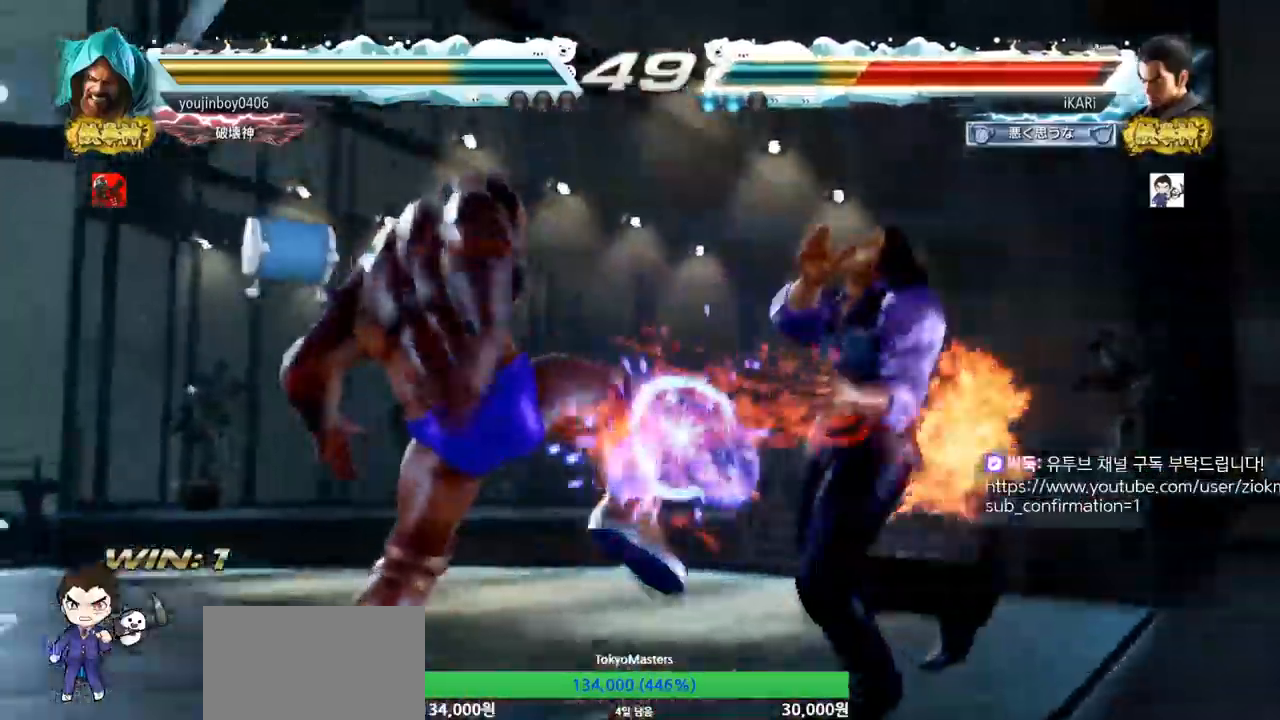
{"buttons": [], "left_stick": "center", "events": [[450, "CROSS", "down"], [500, "CROSS", "up"]]}
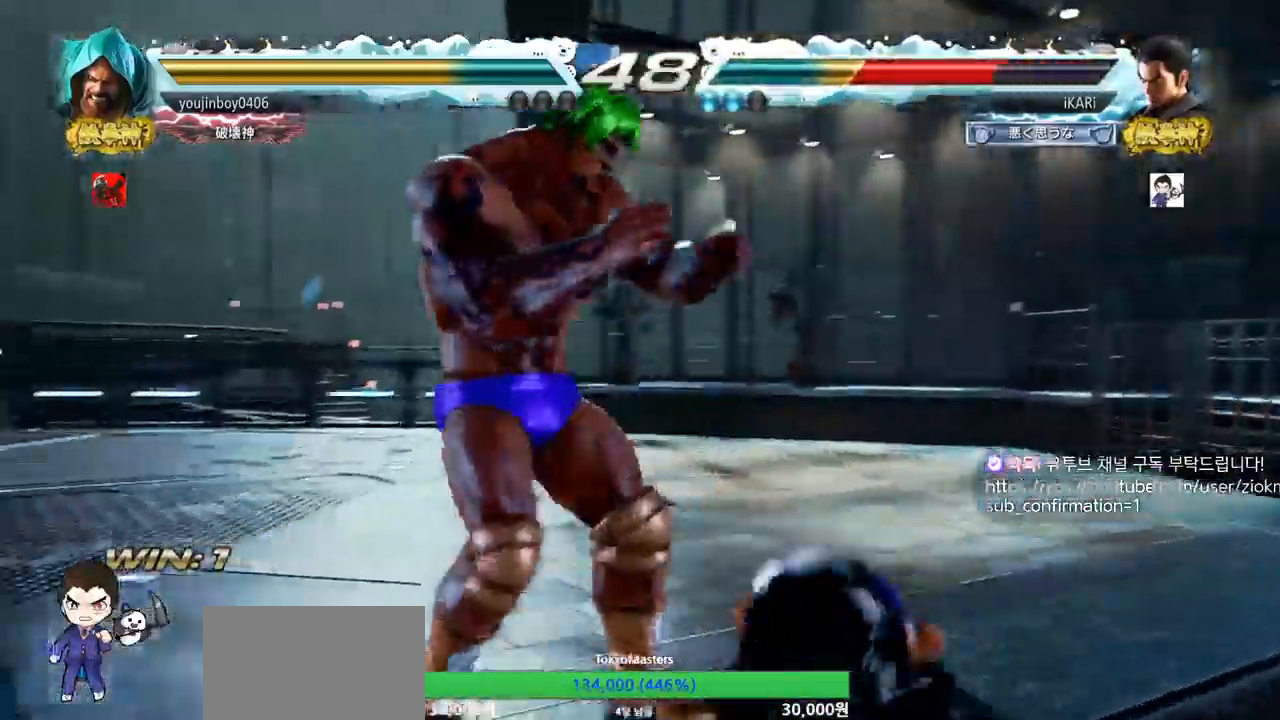
{"buttons": [], "left_stick": "center", "events": [[67, "TRIANGLE", "down"], [117, "TRIANGLE", "up"]]}
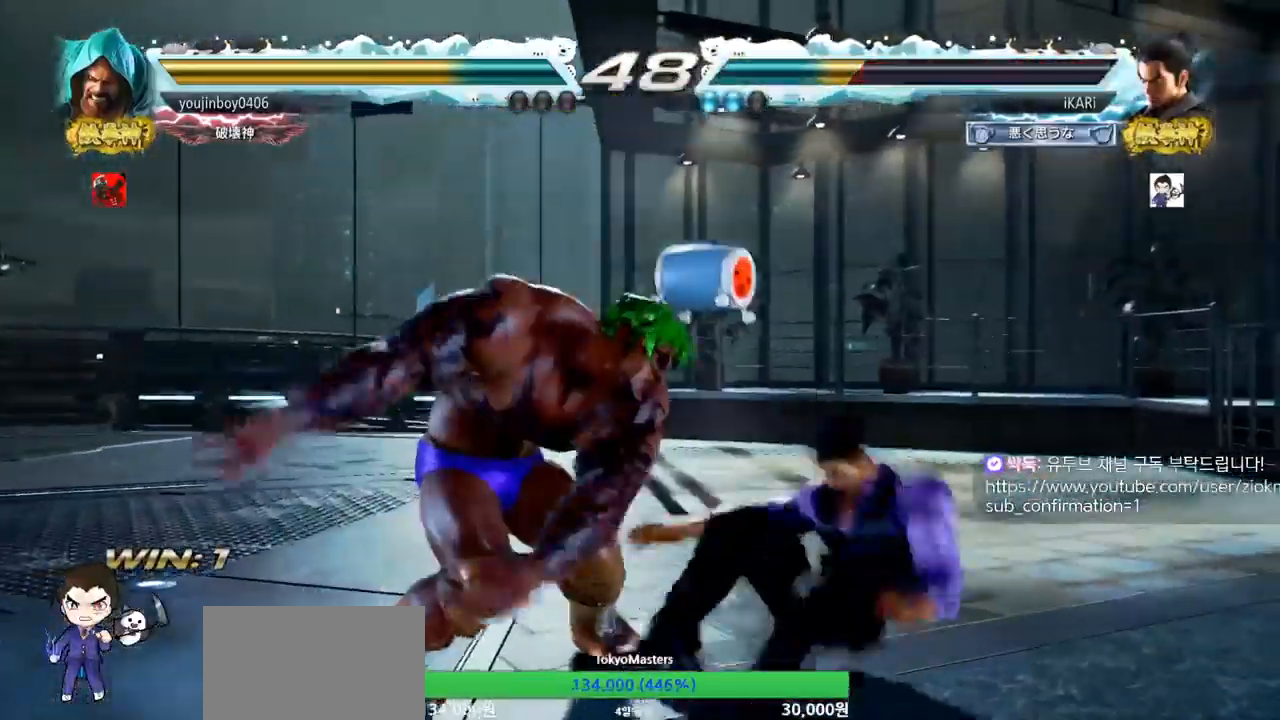
{"buttons": [], "left_stick": "center", "events": [[350, "TRIANGLE", "down"], [400, "TRIANGLE", "up"]]}
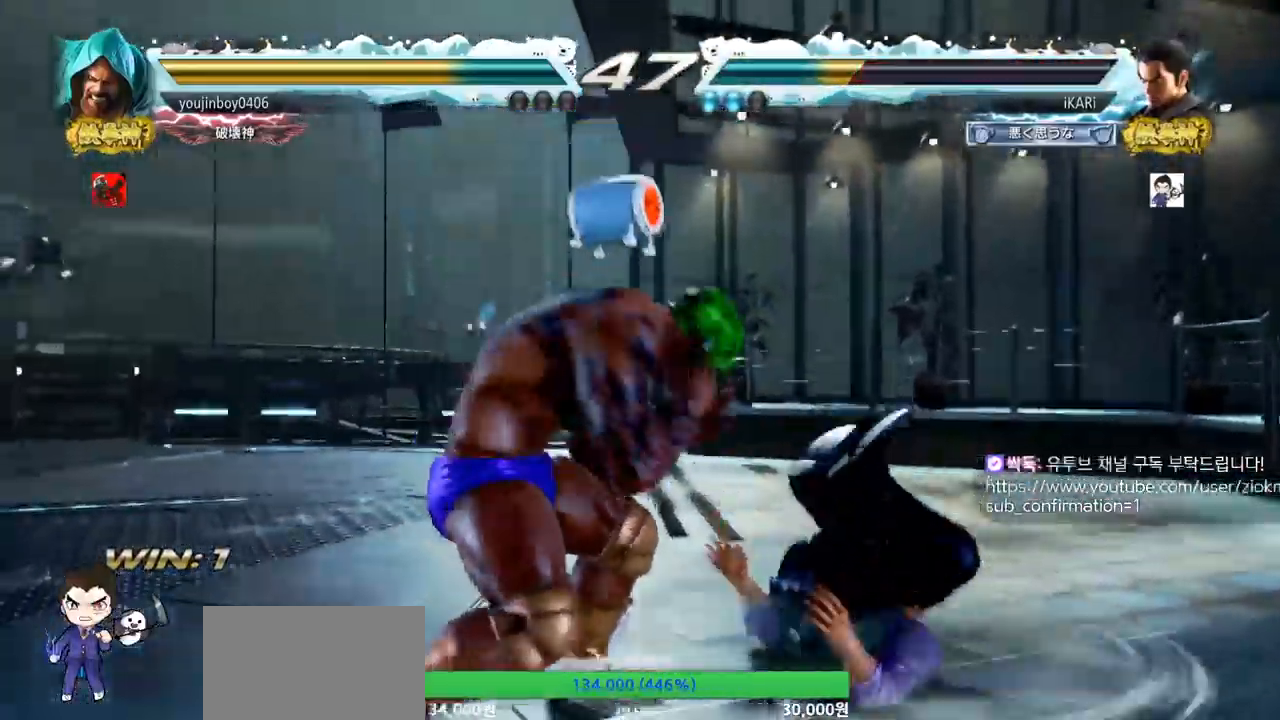
{"buttons": [], "left_stick": "center", "events": []}
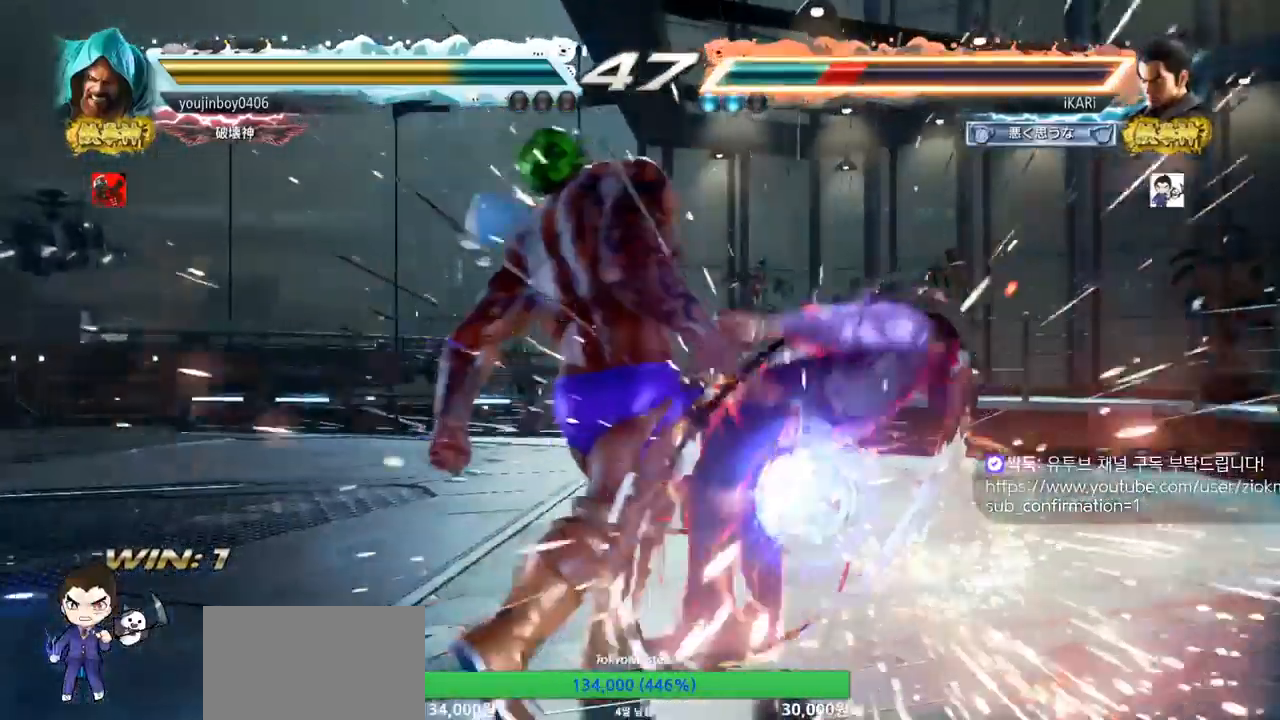
{"buttons": [], "left_stick": "center", "events": []}
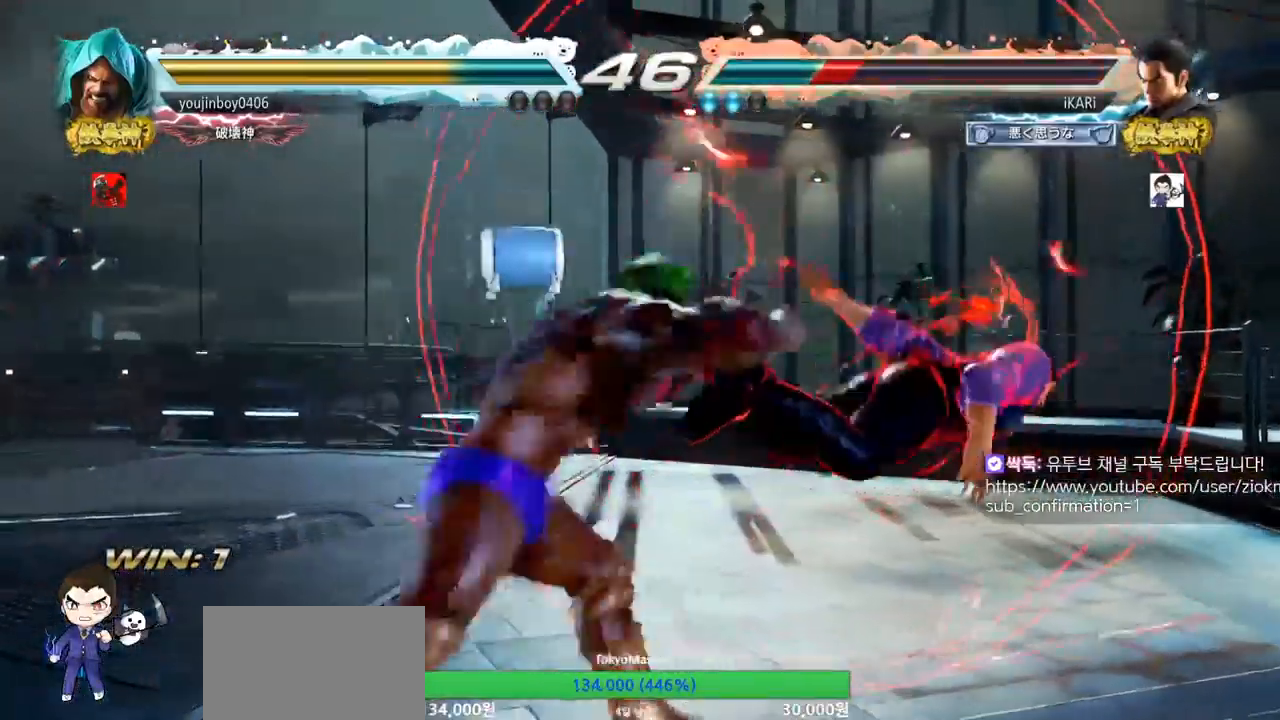
{"buttons": [], "left_stick": "center", "events": []}
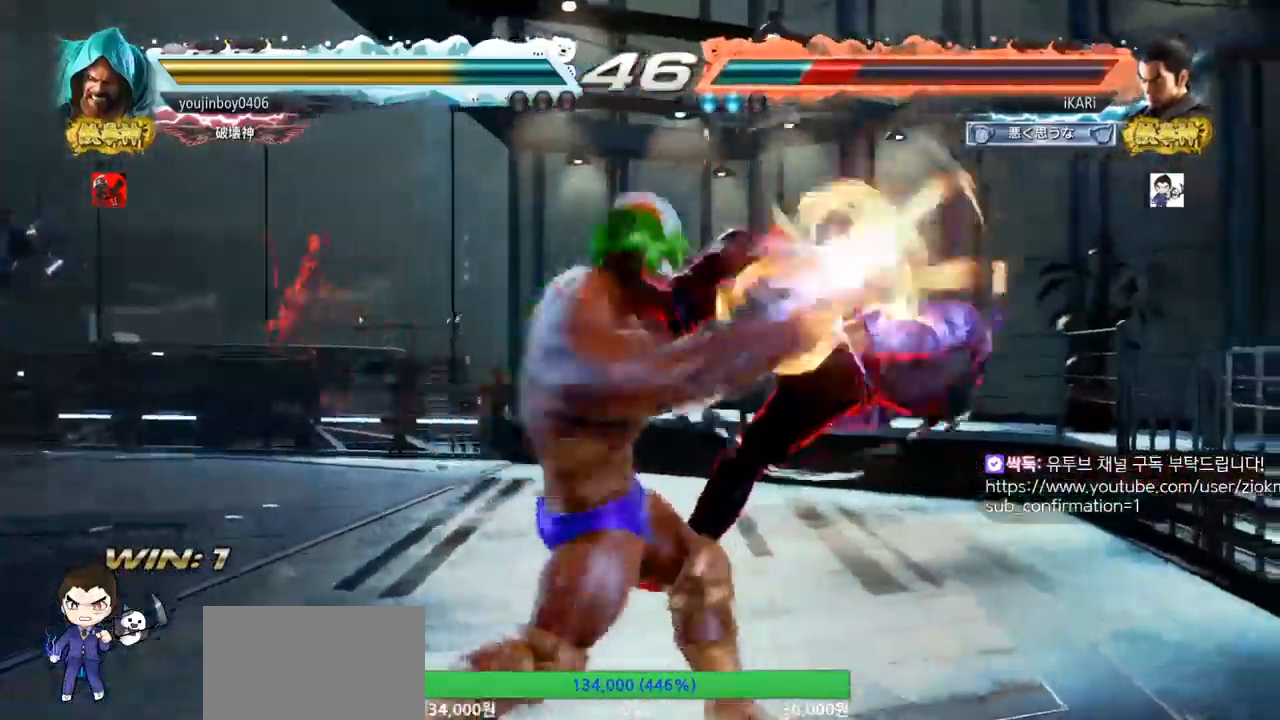
{"buttons": [], "left_stick": "center", "events": []}
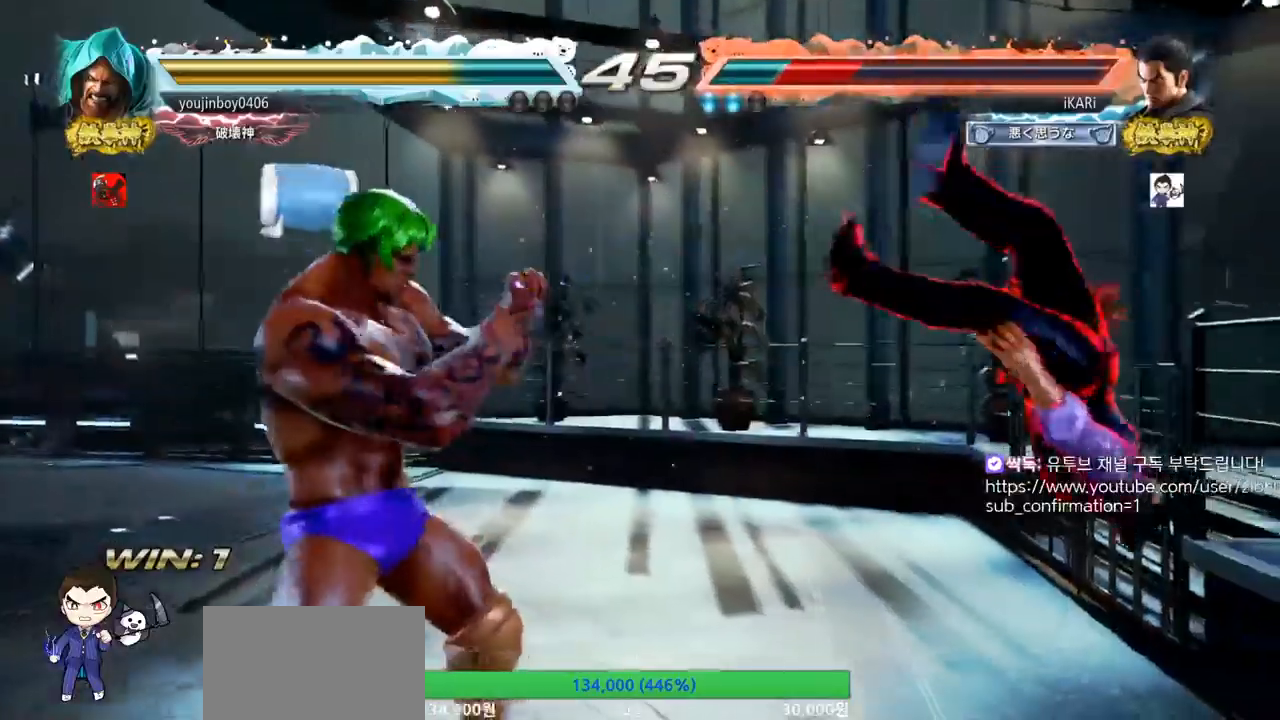
{"buttons": [], "left_stick": "center", "events": []}
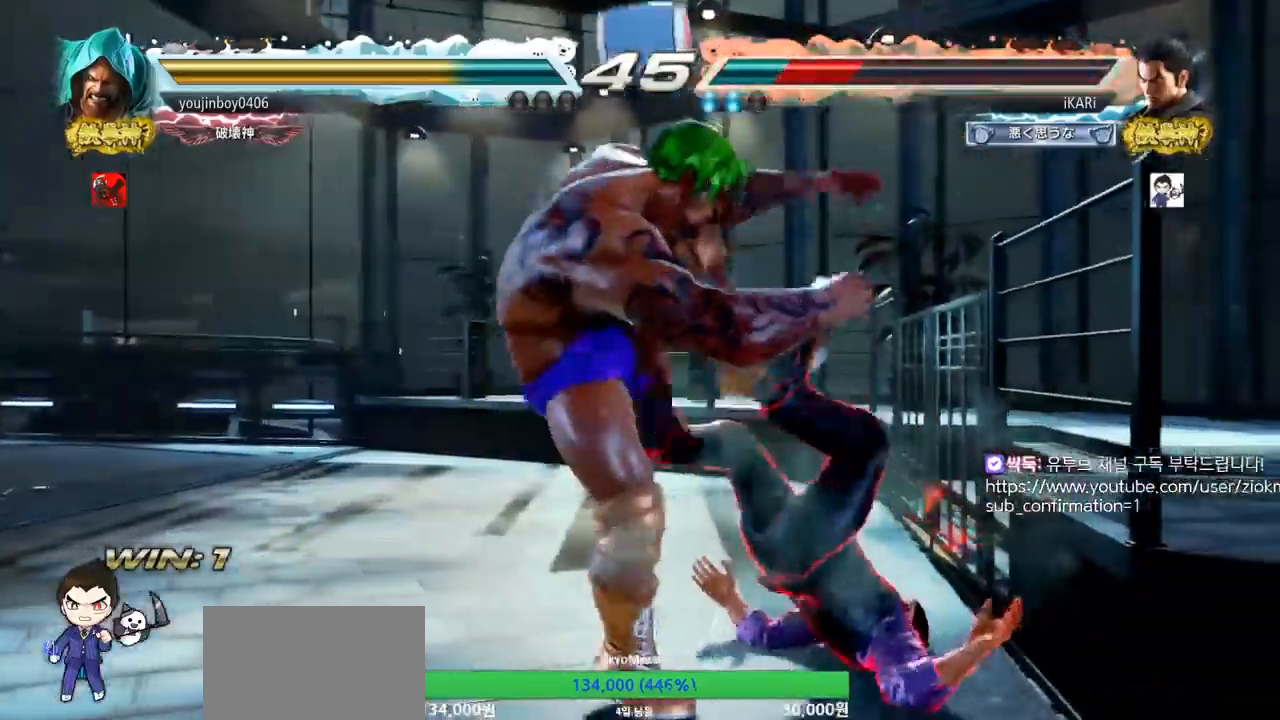
{"buttons": [], "left_stick": "center", "events": []}